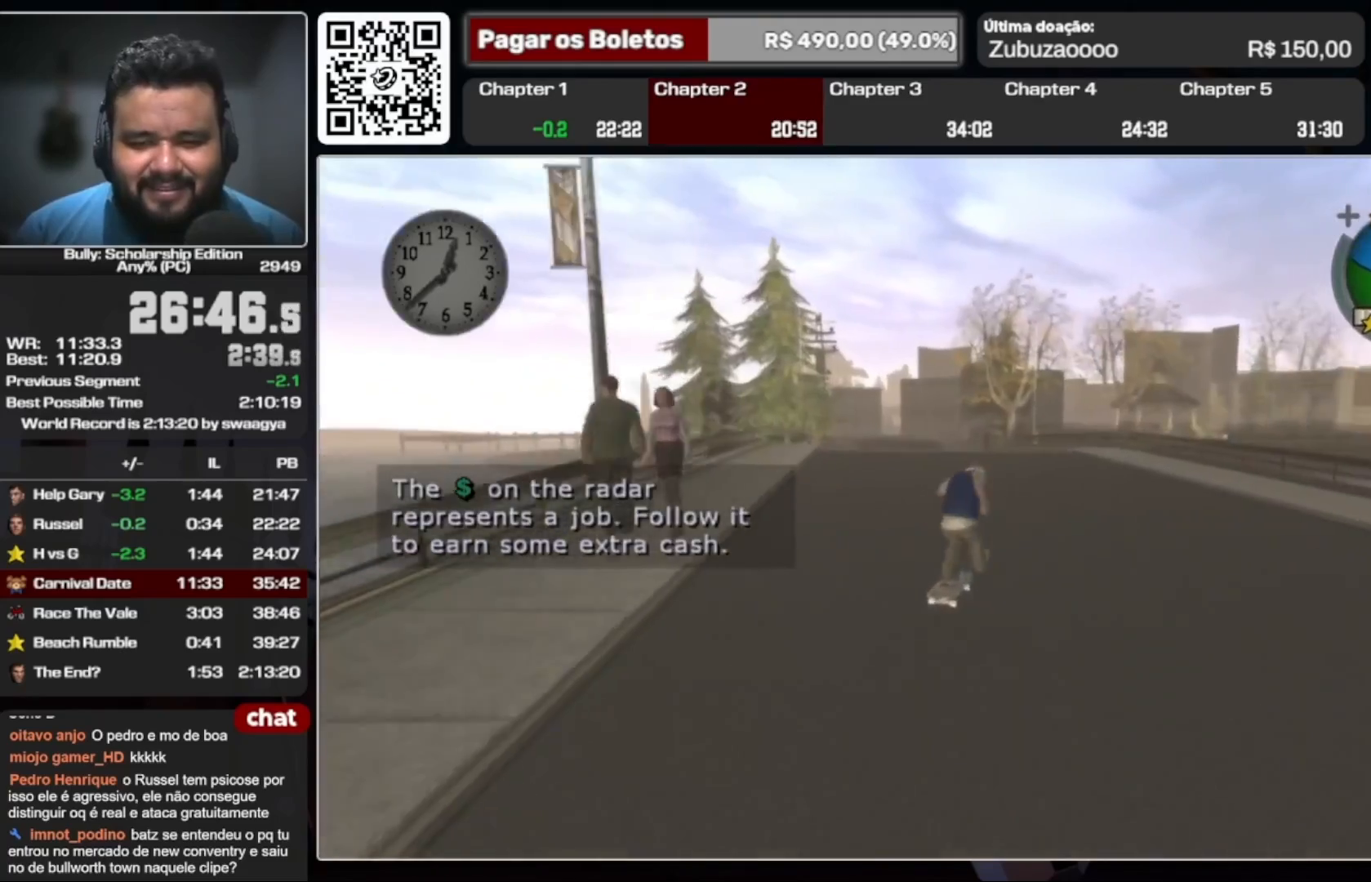
Gameplay with a controller (Xbox layout); each line is a JSON object with the inputs held at the frame after it. "events" lists button and stick changes between this image and that frame as [ms after this image, input, new state], when the widget could be followed in between. Not read: L3 R3.
{"buttons": ["A"], "left_stick": "up", "right_stick": "center", "events": [[33, "A", "up"], [100, "A", "down"], [100, "left_stick", "down-left"], [200, "A", "up"], [200, "left_stick", "down-right"], [300, "A", "down"], [300, "left_stick", "up-left"], [367, "A", "up"], [433, "left_stick", "up"], [467, "A", "down"]]}
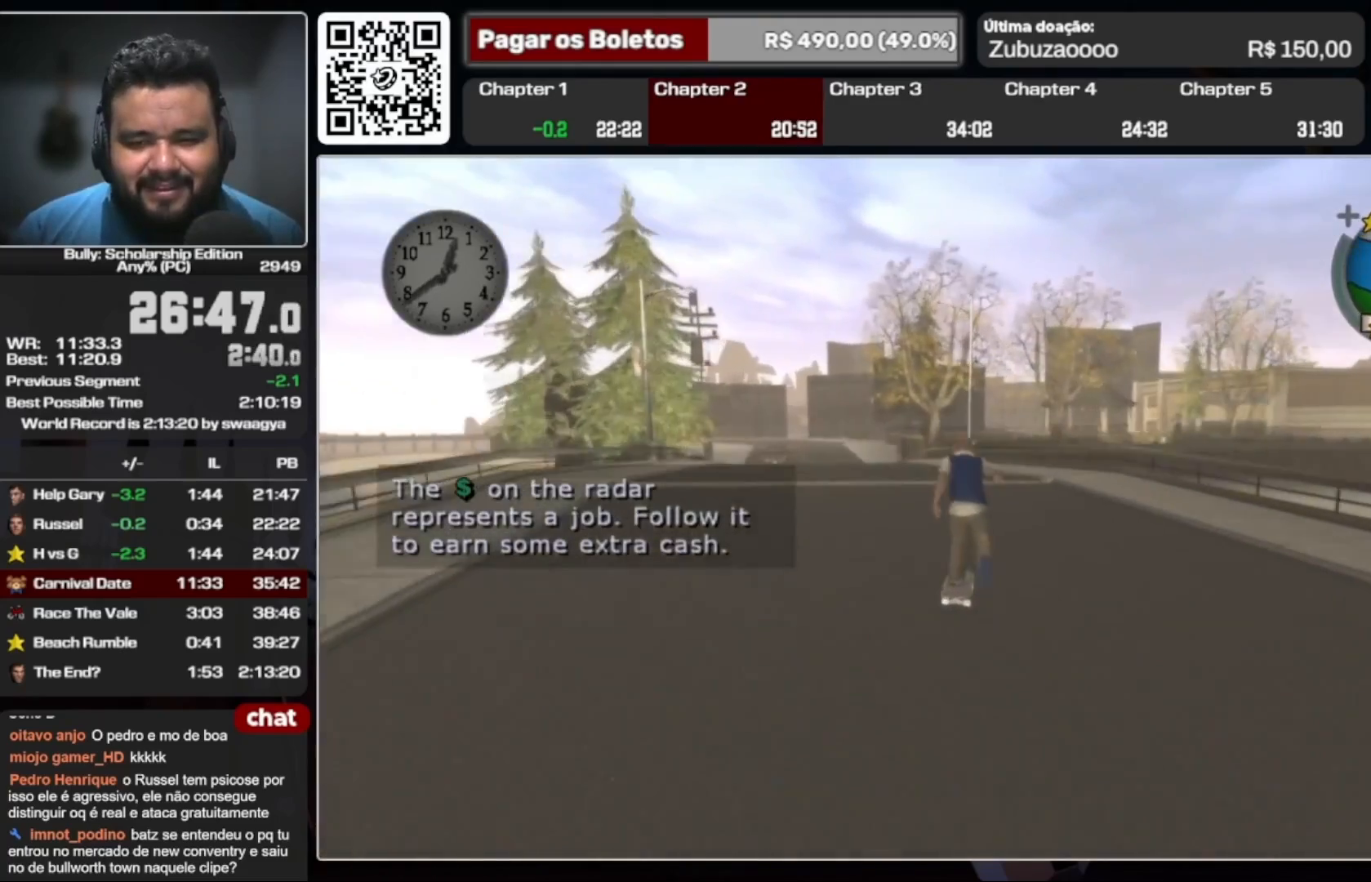
{"buttons": ["A"], "left_stick": "up", "right_stick": "center", "events": [[33, "A", "up"], [133, "A", "down"], [233, "A", "up"], [300, "A", "down"], [400, "A", "up"], [500, "A", "down"]]}
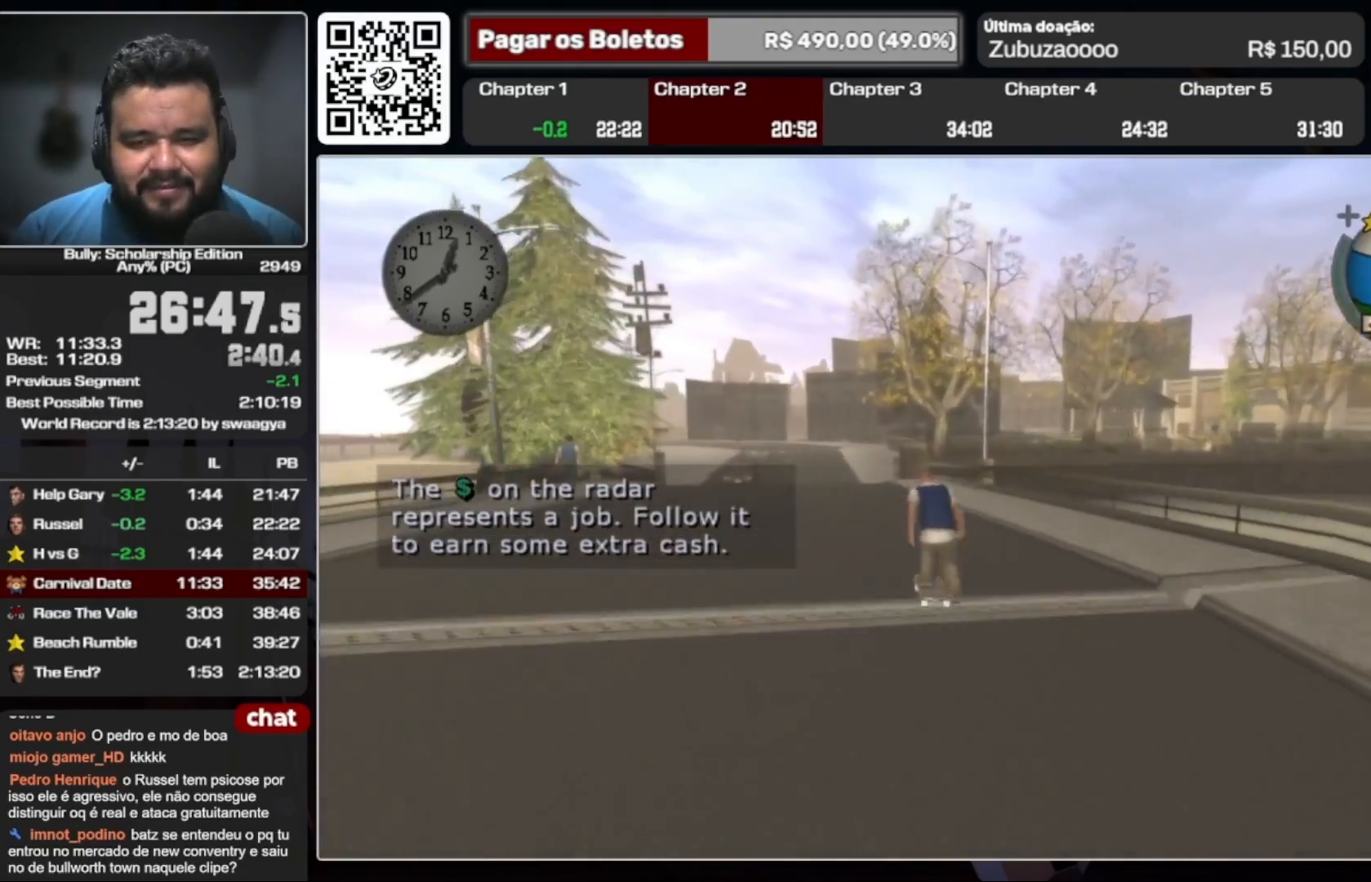
{"buttons": ["A"], "left_stick": "up", "right_stick": "center", "events": [[33, "A", "up"], [133, "A", "down"], [200, "A", "up"], [267, "A", "down"], [367, "A", "up"], [467, "A", "down"]]}
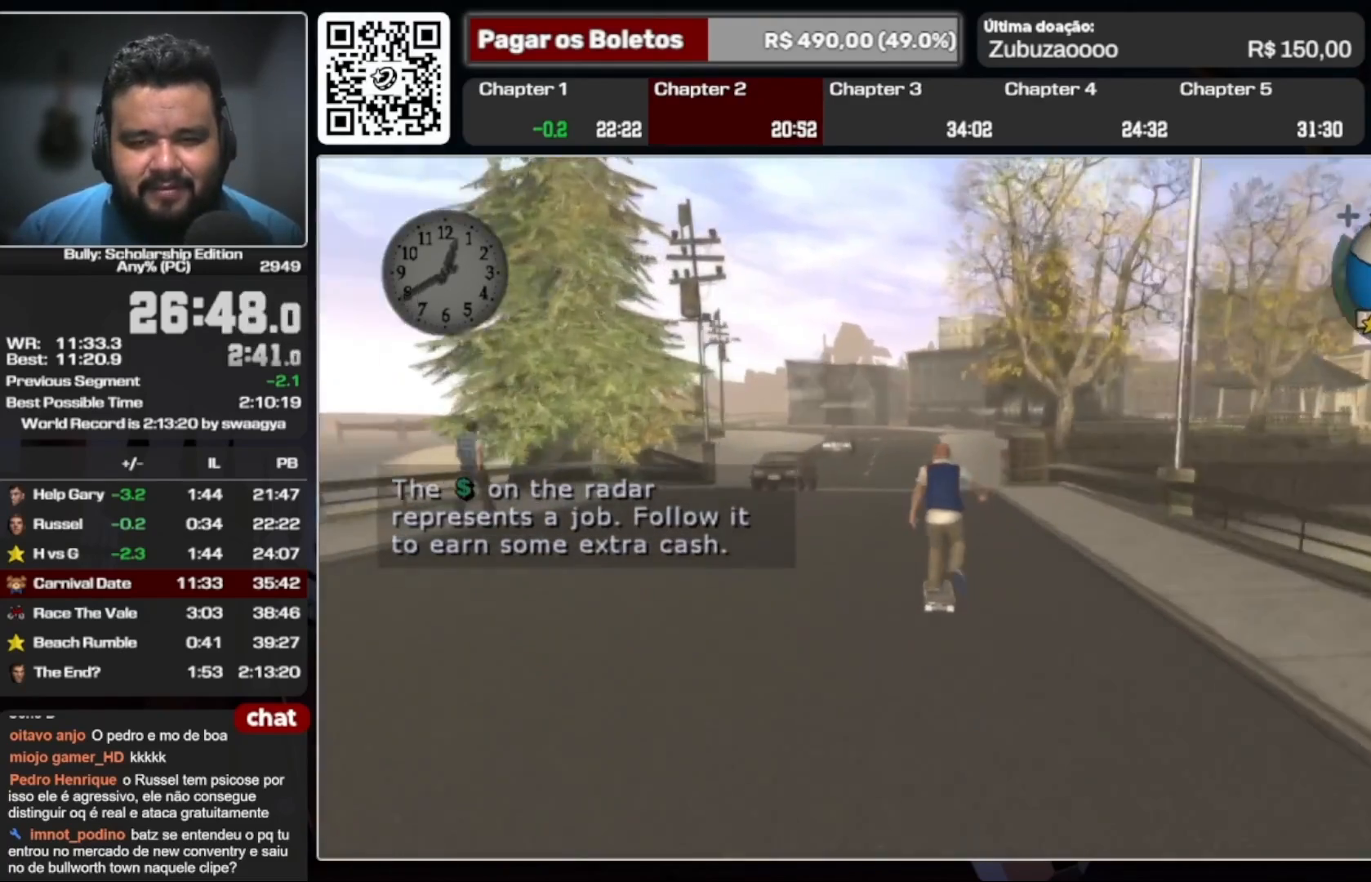
{"buttons": [], "left_stick": "up", "right_stick": "center", "events": [[67, "A", "up"], [133, "A", "down"], [233, "A", "up"], [333, "A", "down"], [400, "A", "up"]]}
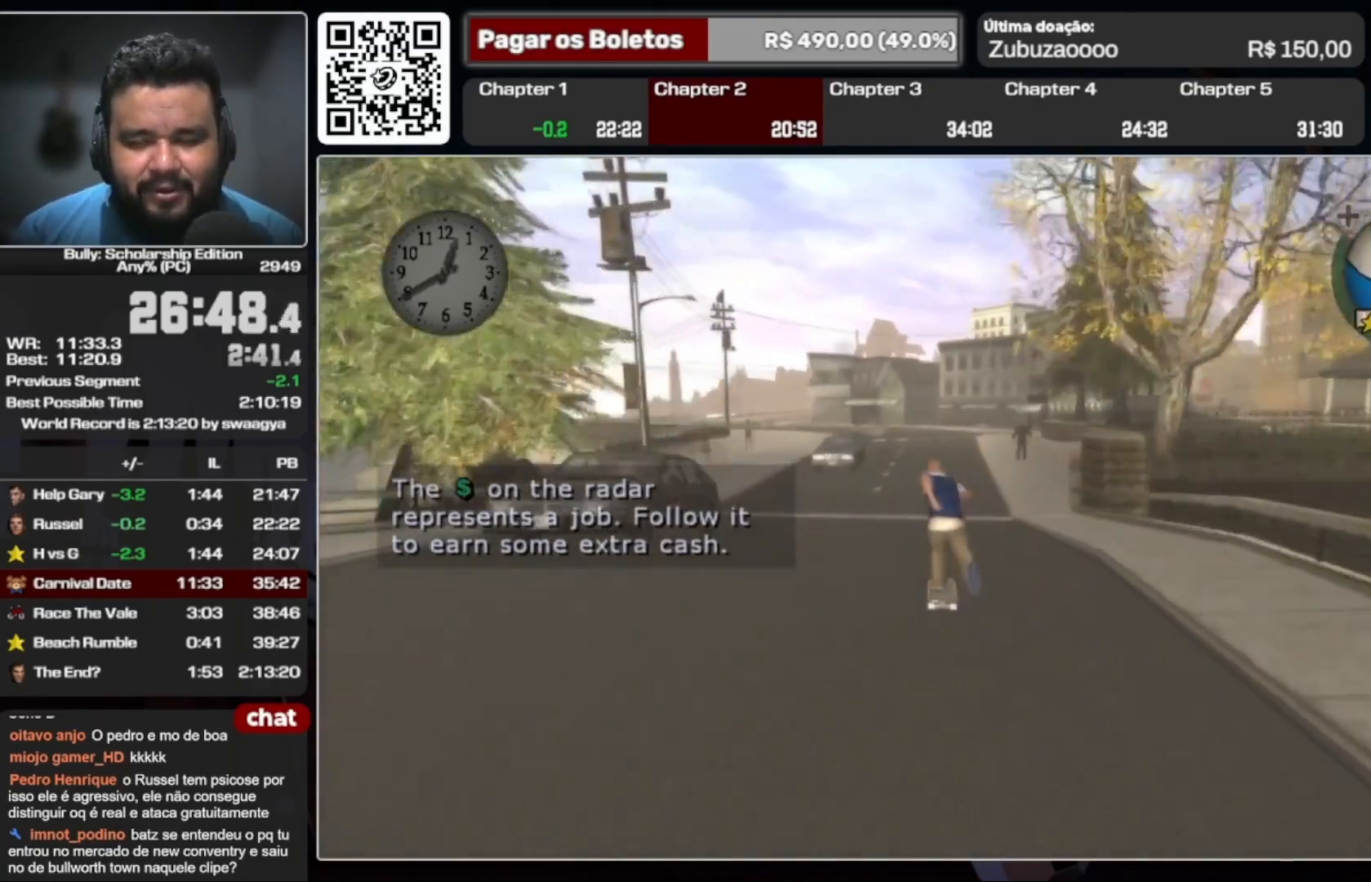
{"buttons": [], "left_stick": "up", "right_stick": "center", "events": [[33, "A", "down"], [100, "A", "up"], [200, "A", "down"], [300, "A", "up"], [400, "A", "down"], [500, "A", "up"]]}
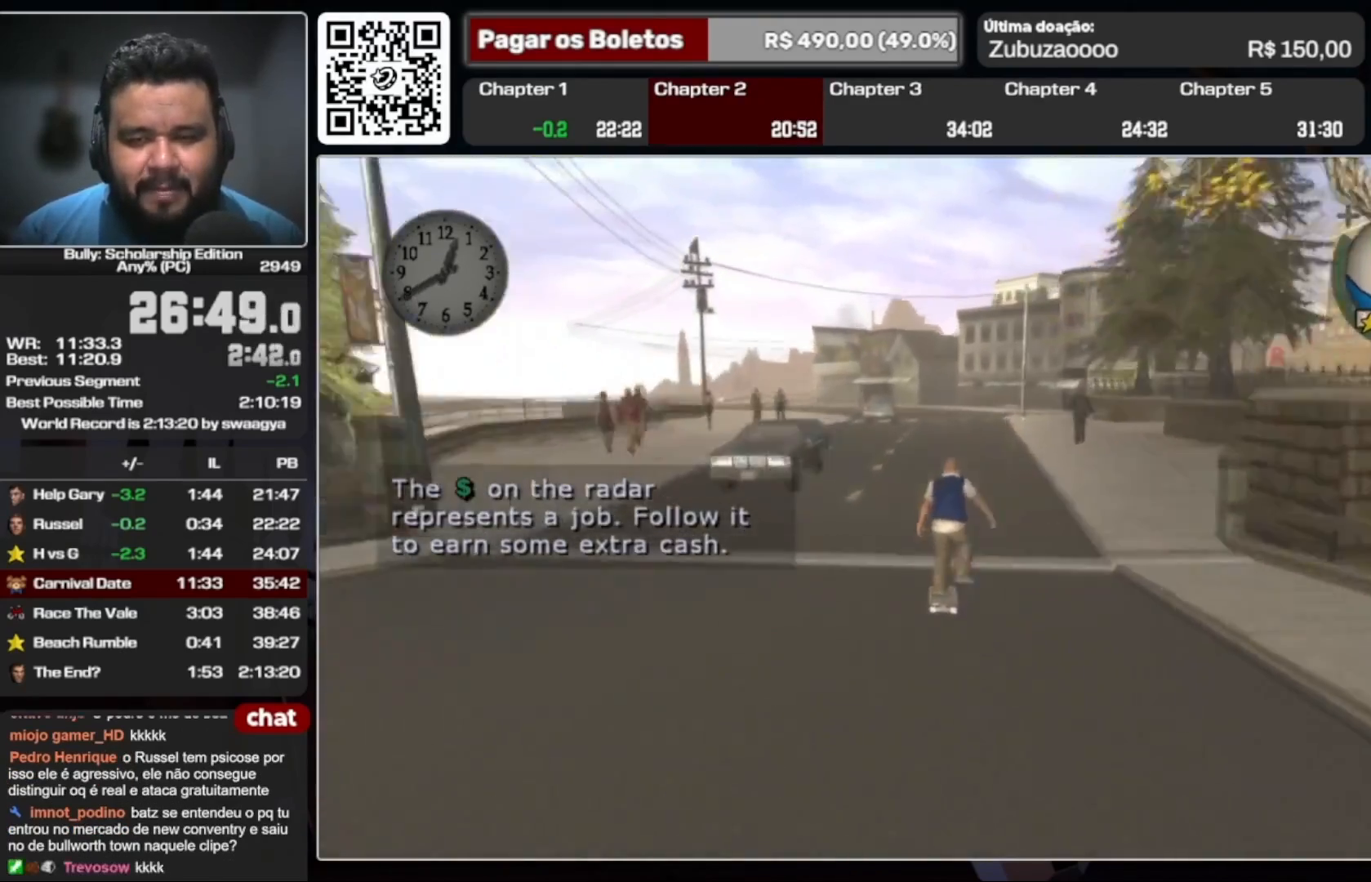
{"buttons": [], "left_stick": "up", "right_stick": "center", "events": [[67, "A", "down"], [133, "A", "up"], [233, "A", "down"], [300, "A", "up"]]}
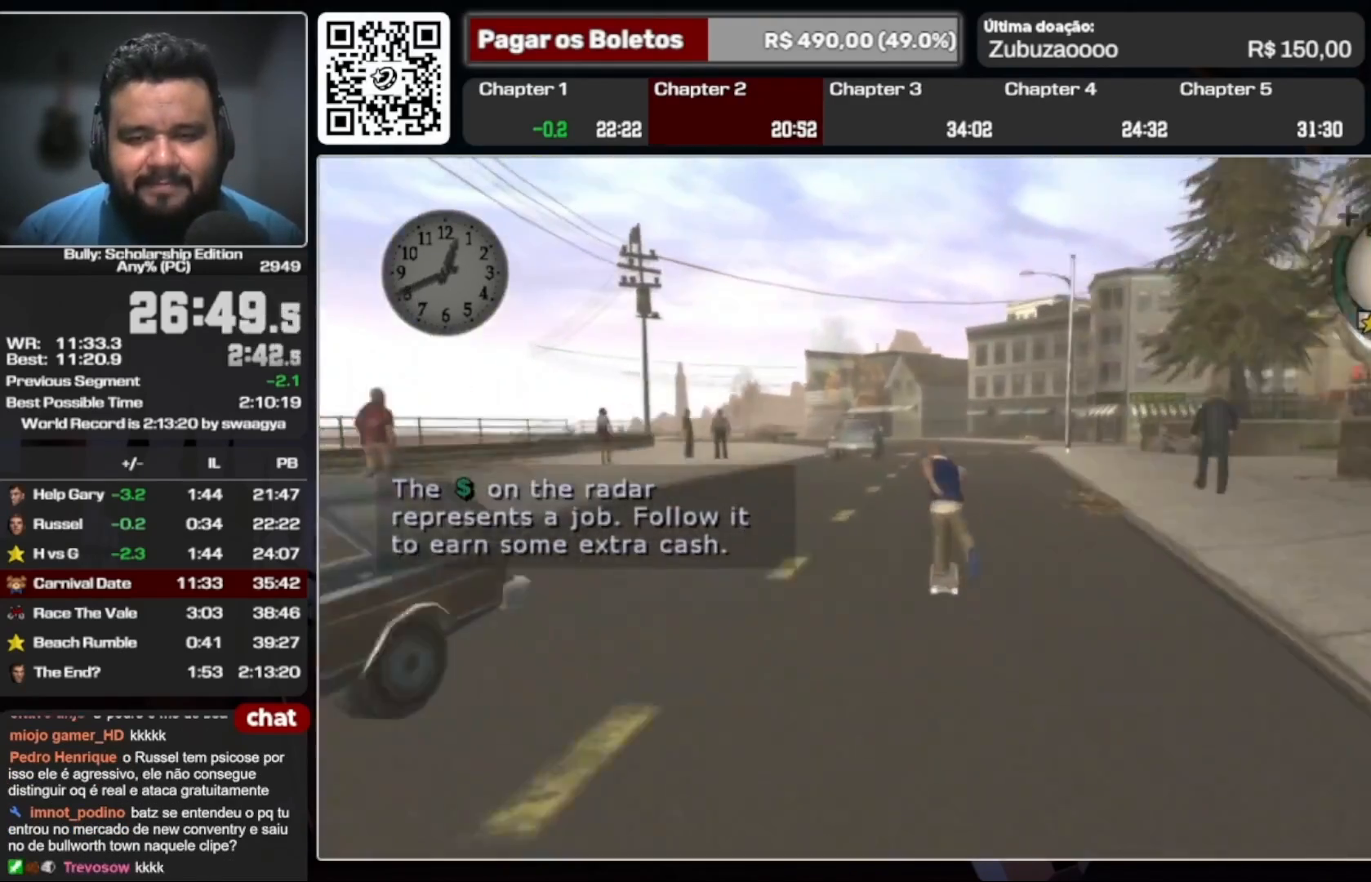
{"buttons": [], "left_stick": "up", "right_stick": "center", "events": [[67, "A", "down"], [133, "A", "up"], [233, "A", "down"], [333, "A", "up"], [400, "A", "down"], [500, "A", "up"]]}
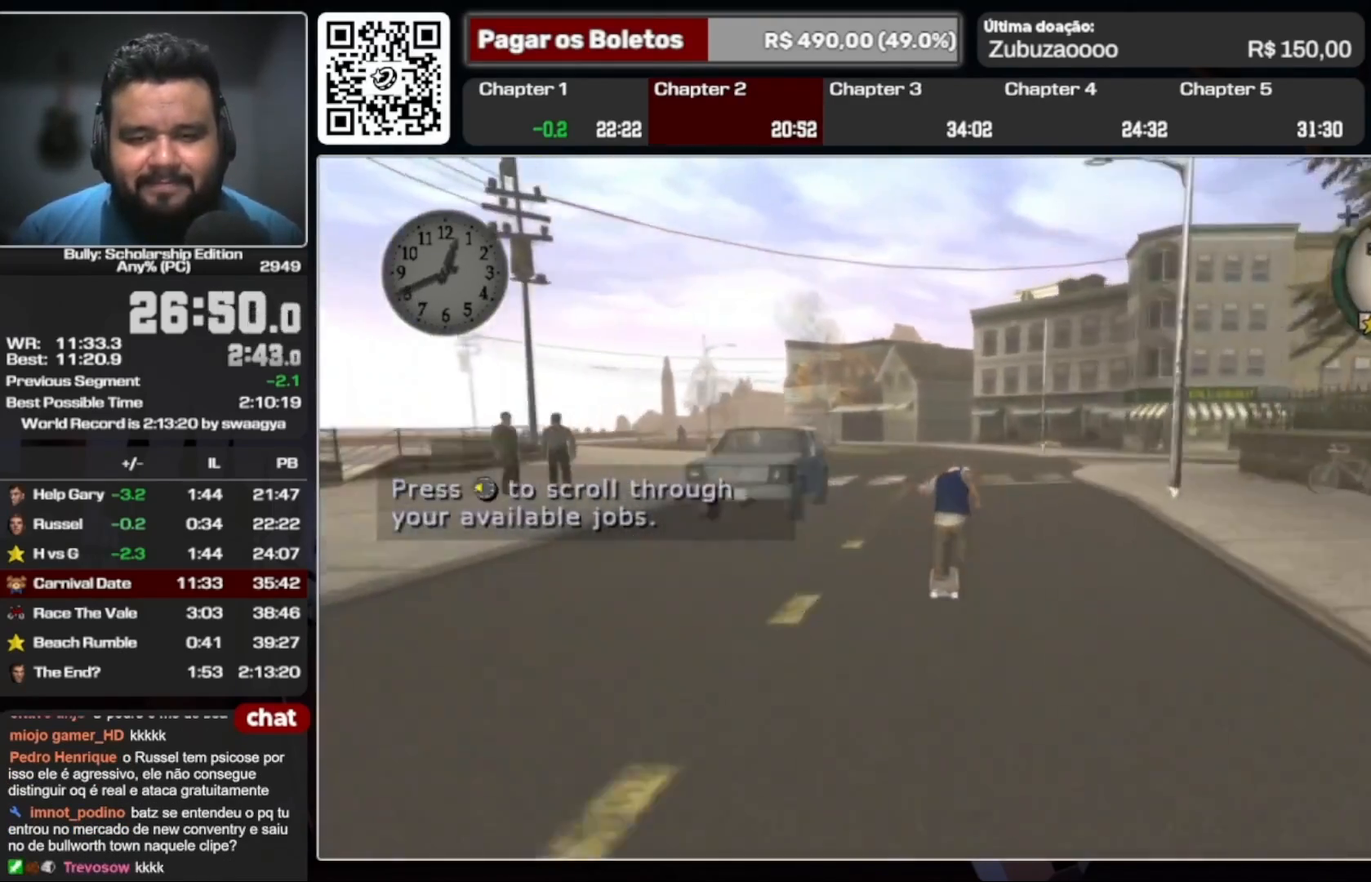
{"buttons": [], "left_stick": "up", "right_stick": "center", "events": [[67, "A", "down"], [133, "A", "up"], [233, "A", "down"], [300, "A", "up"]]}
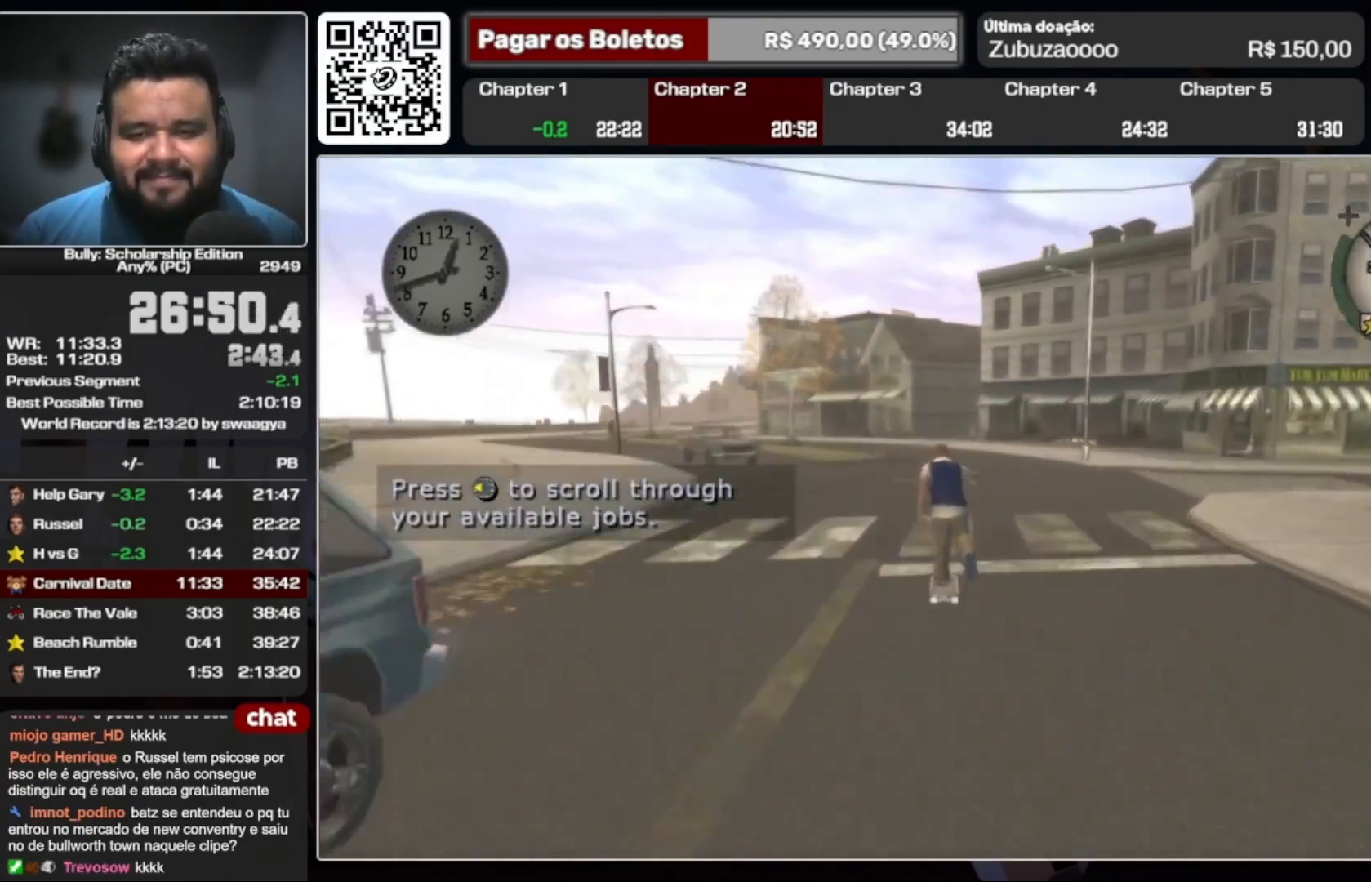
{"buttons": [], "left_stick": "up", "right_stick": "center", "events": [[33, "A", "down"], [133, "A", "up"], [200, "A", "down"], [300, "A", "up"], [367, "A", "down"], [433, "A", "up"]]}
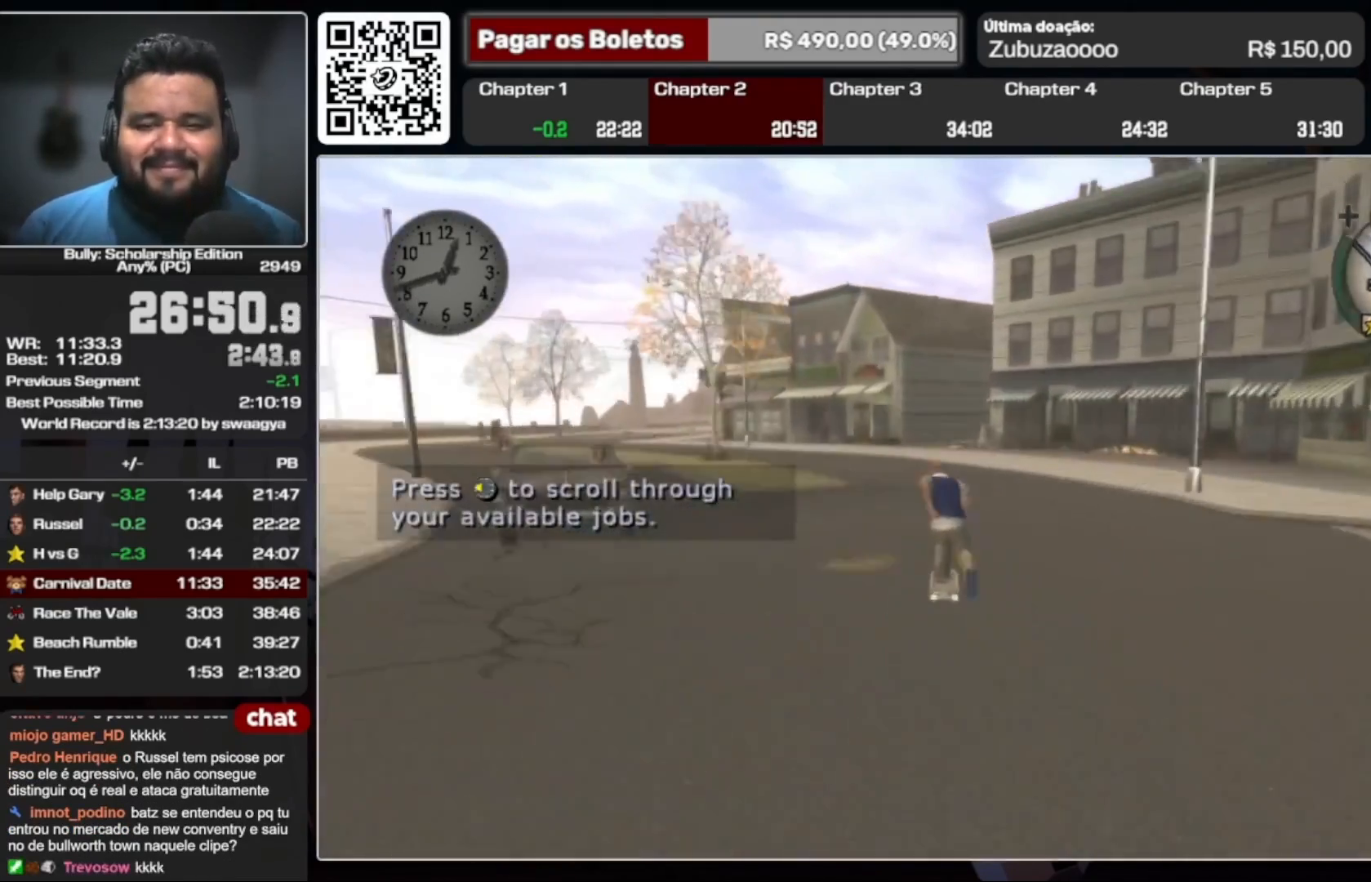
{"buttons": ["A"], "left_stick": "up", "right_stick": "center", "events": [[33, "A", "down"], [100, "A", "up"], [267, "B", "down"], [367, "B", "up"], [467, "A", "down"]]}
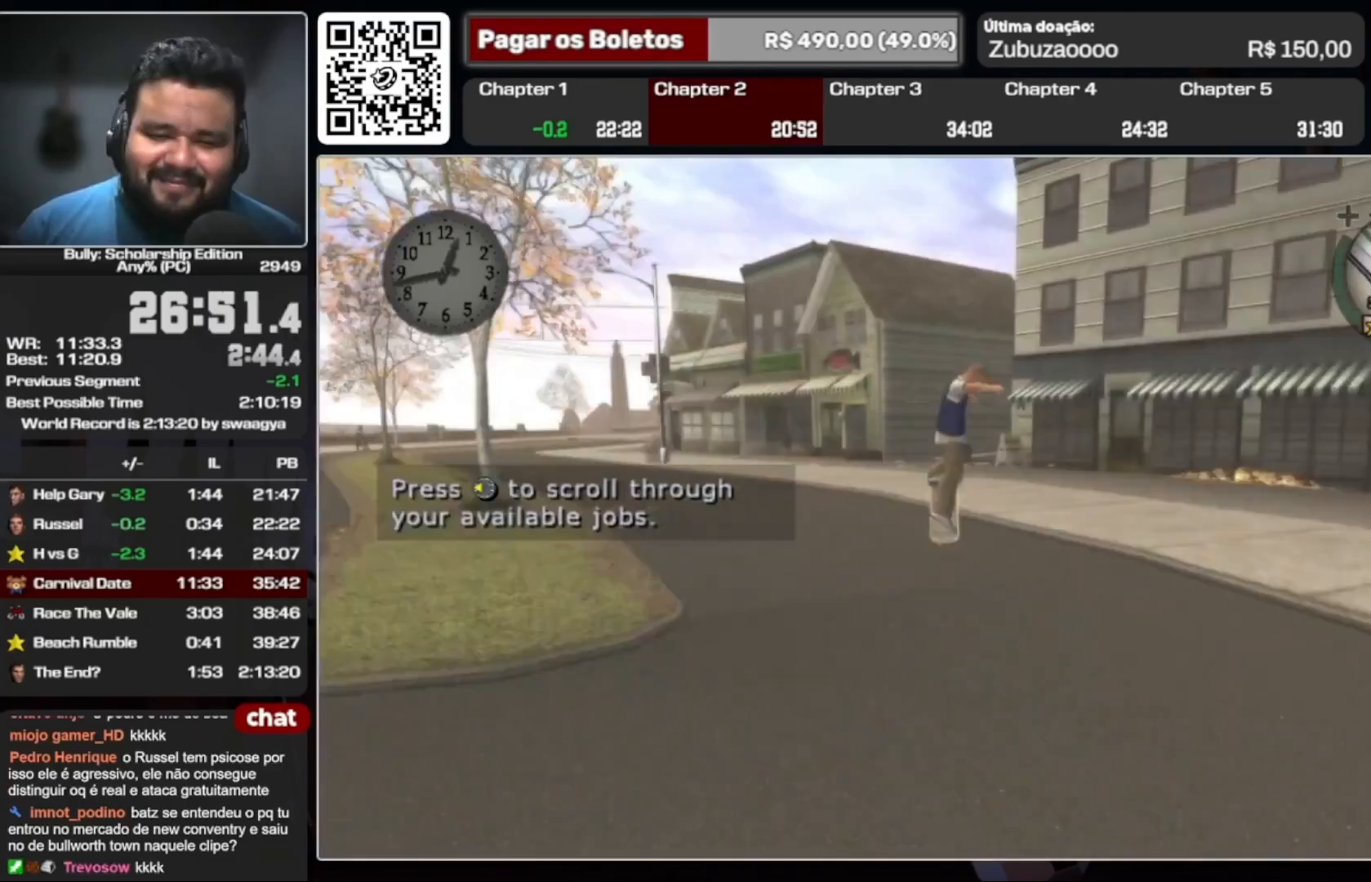
{"buttons": [], "left_stick": "up", "right_stick": "center", "events": [[67, "A", "up"], [133, "A", "down"], [233, "A", "up"]]}
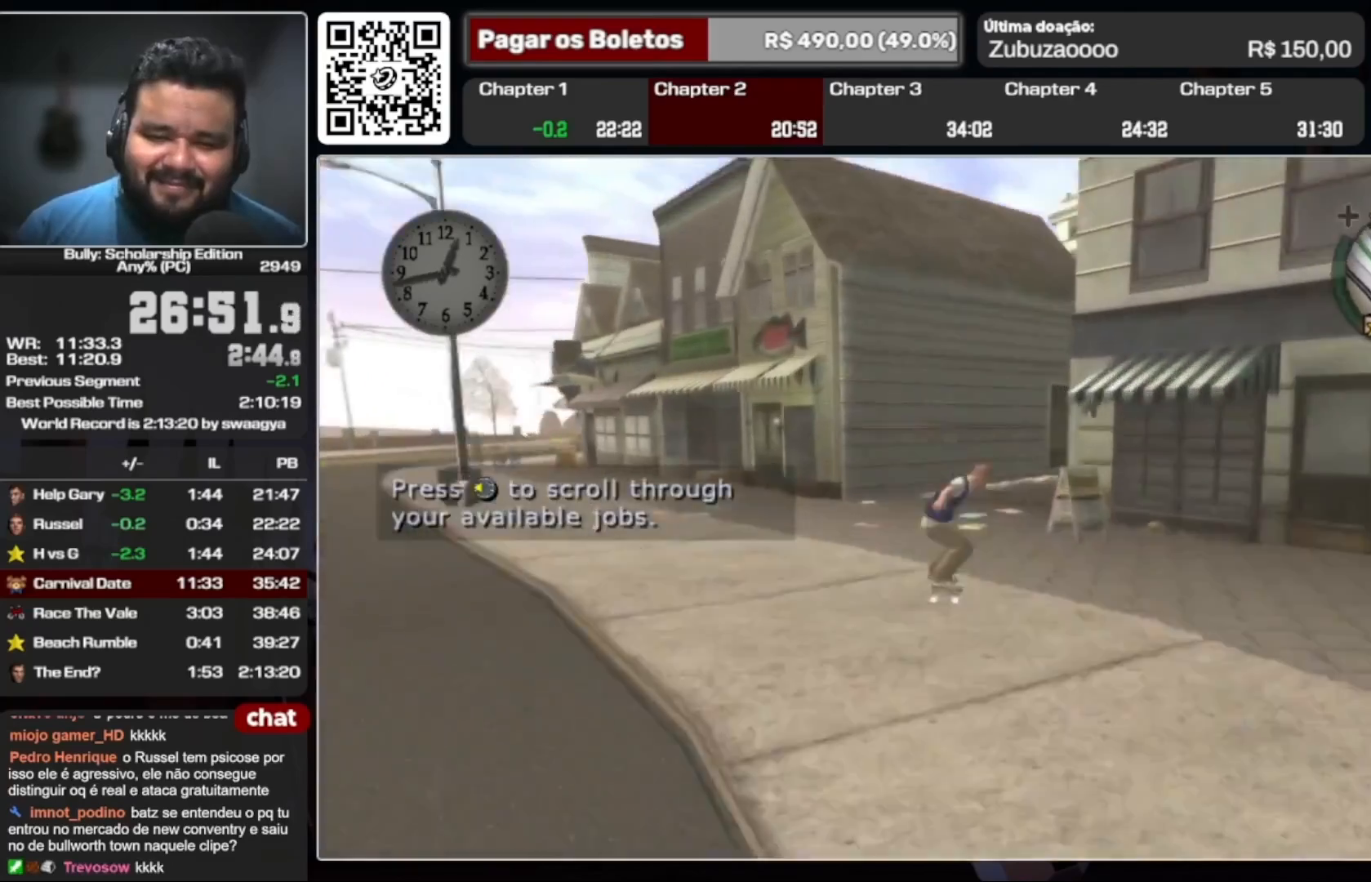
{"buttons": [], "left_stick": "up-right", "right_stick": "center", "events": [[133, "A", "down"], [200, "left_stick", "up-right"], [467, "A", "up"]]}